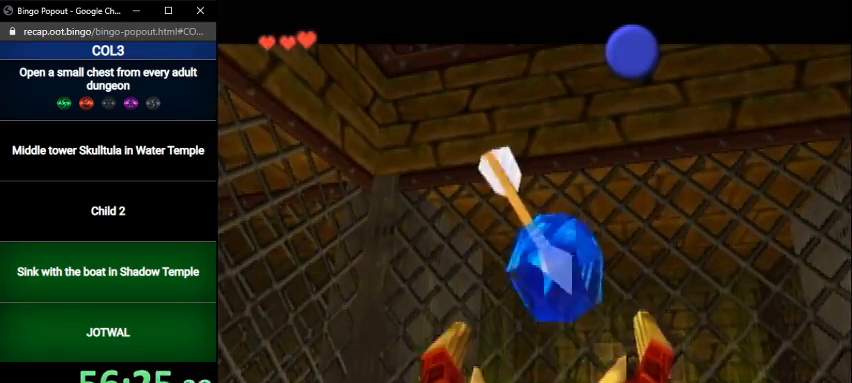
Gameplay with a controller (Nintendo layout); each line is a JSON object with the inputs held at the frame after it. "events" lists button and stick changes between this image and that frame as [ms after this image, input, new state], when the widget could be followed in between. Not read: L3 R3.
{"buttons": ["A", "B"], "left_stick": "center", "right_stick": "center", "events": [[67, "B", "down"], [134, "A", "down"], [134, "B", "up"], [201, "A", "up"], [201, "B", "down"], [234, "A", "down"], [234, "B", "up"], [301, "A", "up"], [334, "B", "down"], [367, "A", "down"], [367, "B", "up"], [434, "A", "up"], [501, "A", "down"], [501, "B", "down"]]}
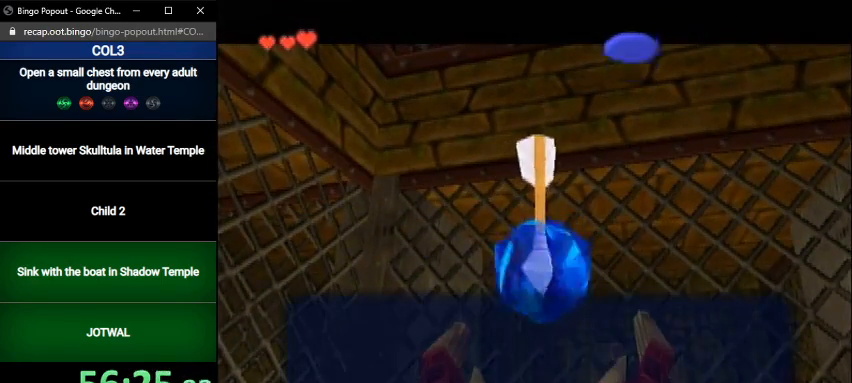
{"buttons": [], "left_stick": "center", "right_stick": "center", "events": [[67, "A", "up"], [67, "B", "up"], [267, "B", "down"], [300, "B", "up"], [400, "A", "down"], [400, "B", "down"], [467, "A", "up"], [500, "B", "up"]]}
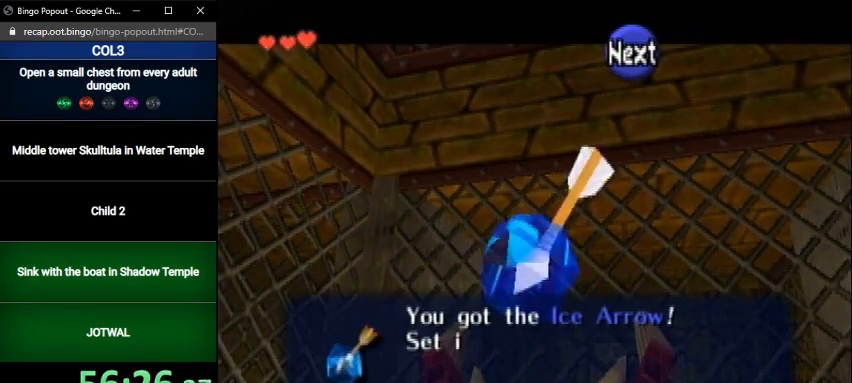
{"buttons": [], "left_stick": "center", "right_stick": "center", "events": [[34, "A", "down"], [67, "A", "up"], [67, "B", "down"], [134, "B", "up"], [167, "A", "down"], [201, "A", "up"], [201, "B", "down"], [267, "B", "up"], [301, "A", "down"], [334, "A", "up"], [368, "B", "down"], [401, "B", "up"], [434, "A", "down"], [468, "A", "up"]]}
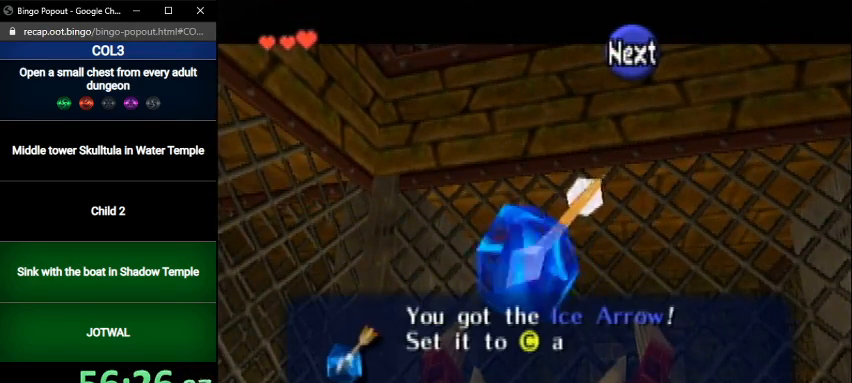
{"buttons": ["A", "B"], "left_stick": "center", "right_stick": "center", "events": [[33, "B", "down"], [67, "A", "down"], [67, "B", "up"], [133, "A", "up"], [167, "B", "down"], [200, "A", "down"], [234, "B", "up"], [267, "A", "up"], [300, "B", "down"], [334, "A", "down"], [367, "A", "up"], [367, "B", "up"], [467, "A", "down"], [467, "B", "down"]]}
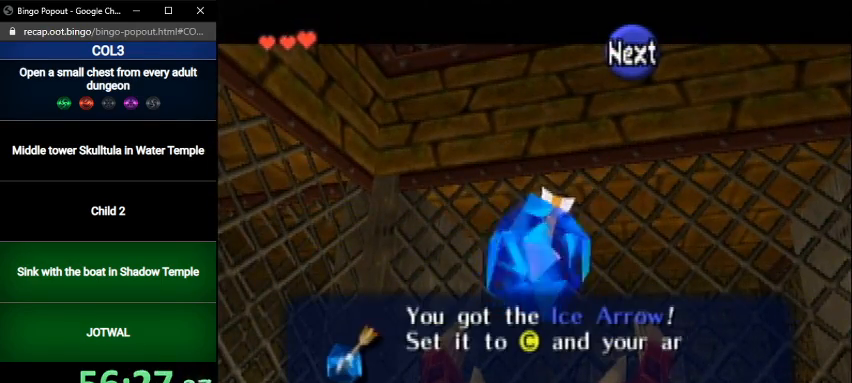
{"buttons": [], "left_stick": "center", "right_stick": "center", "events": [[34, "A", "up"], [34, "B", "up"], [134, "A", "down"], [134, "B", "down"], [201, "A", "up"], [201, "B", "up"], [234, "A", "down"], [267, "B", "down"], [301, "A", "up"], [334, "B", "up"], [367, "A", "down"], [434, "A", "up"], [434, "B", "down"], [501, "B", "up"]]}
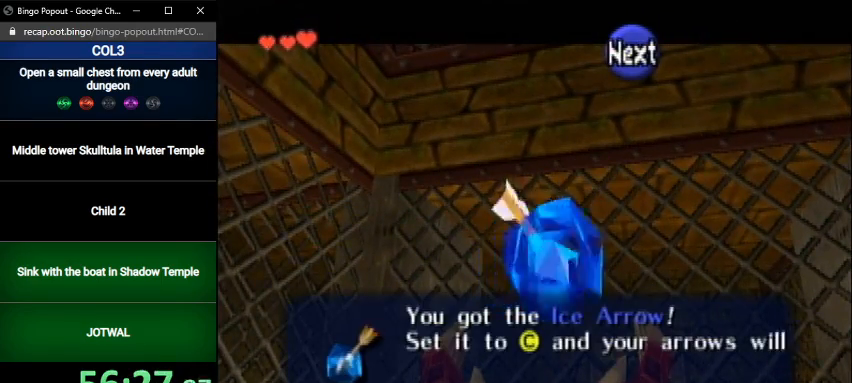
{"buttons": [], "left_stick": "center", "right_stick": "center", "events": [[33, "A", "down"], [100, "A", "up"], [100, "B", "down"], [167, "A", "down"], [167, "B", "up"], [200, "A", "up"], [234, "B", "down"], [300, "A", "down"], [300, "B", "up"], [334, "A", "up"], [400, "B", "down"], [434, "A", "down"], [467, "B", "up"], [500, "A", "up"]]}
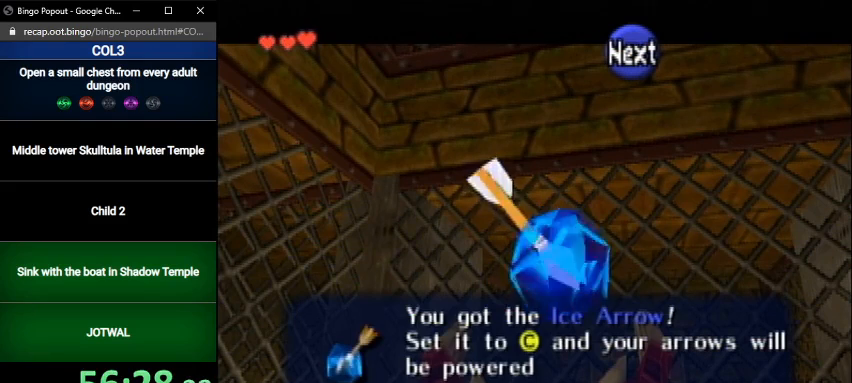
{"buttons": ["A"], "left_stick": "center", "right_stick": "center", "events": [[67, "A", "down"], [67, "B", "down"], [134, "A", "up"], [134, "B", "up"], [201, "A", "down"], [234, "B", "down"], [267, "A", "up"], [267, "B", "up"], [334, "A", "down"], [401, "B", "down"], [434, "A", "up"], [468, "B", "up"], [501, "A", "down"]]}
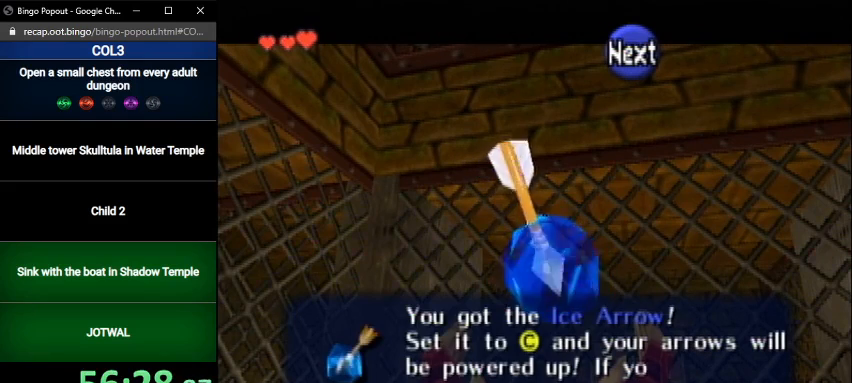
{"buttons": [], "left_stick": "center", "right_stick": "center", "events": [[67, "A", "up"], [67, "B", "down"], [133, "A", "down"], [133, "B", "up"], [200, "A", "up"], [200, "B", "down"], [267, "A", "down"], [267, "B", "up"], [334, "A", "up"], [367, "B", "down"], [400, "A", "down"], [434, "B", "up"], [500, "A", "up"]]}
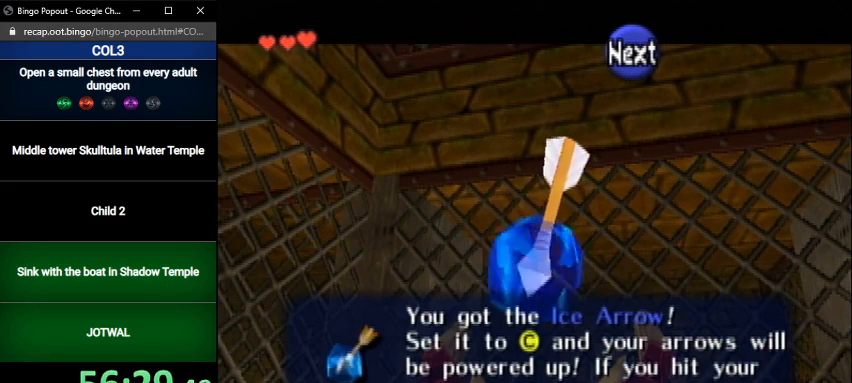
{"buttons": ["A", "B"], "left_stick": "center", "right_stick": "center", "events": [[34, "B", "down"], [67, "A", "down"], [101, "B", "up"], [134, "A", "up"], [201, "A", "down"], [201, "B", "down"], [234, "B", "up"], [267, "A", "up"], [334, "B", "down"], [367, "A", "down"], [434, "A", "up"], [434, "B", "up"], [501, "A", "down"], [501, "B", "down"]]}
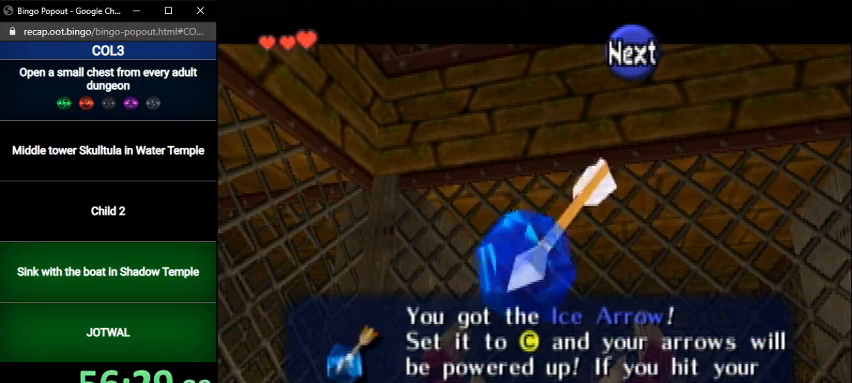
{"buttons": ["B"], "left_stick": "center", "right_stick": "center", "events": [[67, "A", "up"], [67, "B", "up"], [133, "A", "down"], [167, "B", "down"], [200, "A", "up"], [200, "B", "up"], [267, "A", "down"], [300, "B", "down"], [334, "A", "up"], [367, "B", "up"], [434, "A", "down"], [467, "B", "down"], [500, "A", "up"]]}
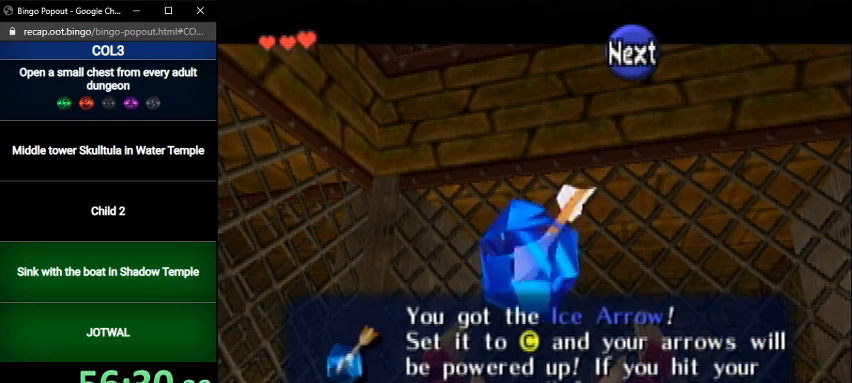
{"buttons": [], "left_stick": "center", "right_stick": "center", "events": [[34, "B", "up"], [67, "A", "down"], [134, "A", "up"], [134, "B", "down"], [167, "B", "up"]]}
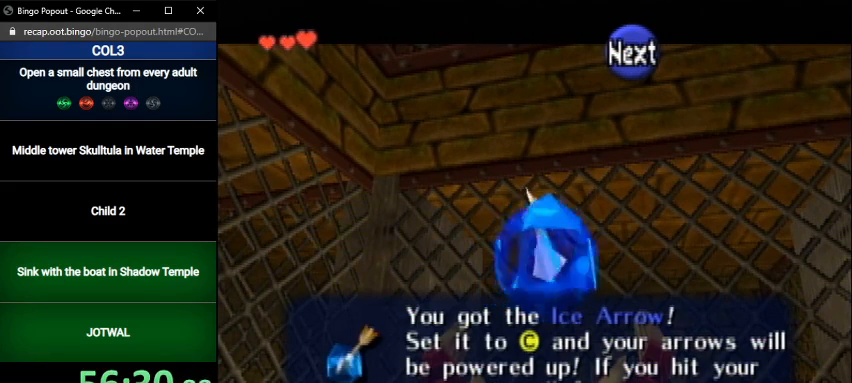
{"buttons": [], "left_stick": "center", "right_stick": "center", "events": [[67, "B", "down"], [167, "B", "up"], [400, "B", "down"], [467, "B", "up"]]}
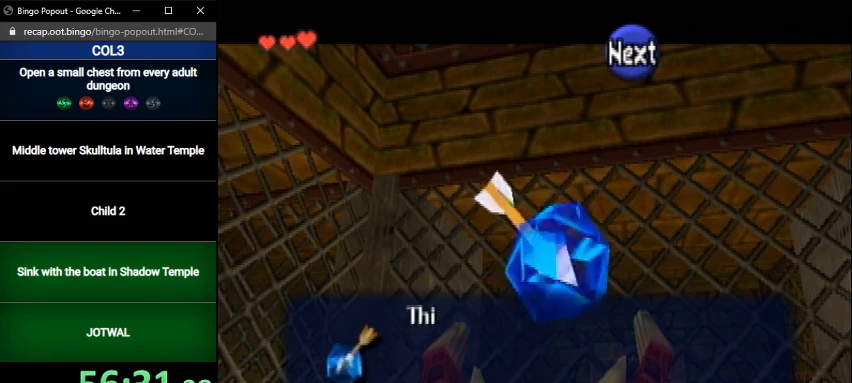
{"buttons": ["B"], "left_stick": "center", "right_stick": "center", "events": [[167, "A", "down"], [201, "B", "down"], [234, "A", "up"], [234, "B", "up"], [301, "A", "down"], [334, "A", "up"], [334, "B", "down"], [401, "B", "up"], [434, "A", "down"], [501, "A", "up"], [501, "B", "down"]]}
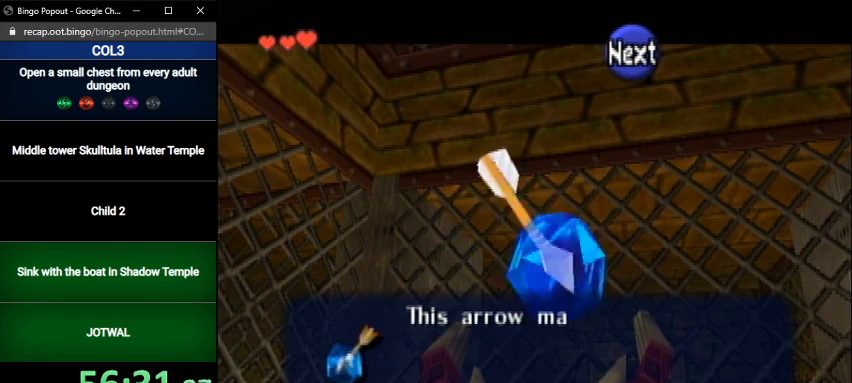
{"buttons": ["A", "B"], "left_stick": "center", "right_stick": "center", "events": [[67, "A", "down"], [67, "B", "up"], [133, "A", "up"], [167, "B", "down"], [200, "A", "down"], [200, "B", "up"], [267, "A", "up"], [300, "B", "down"], [334, "A", "down"], [367, "B", "up"], [434, "A", "up"], [467, "B", "down"], [500, "A", "down"]]}
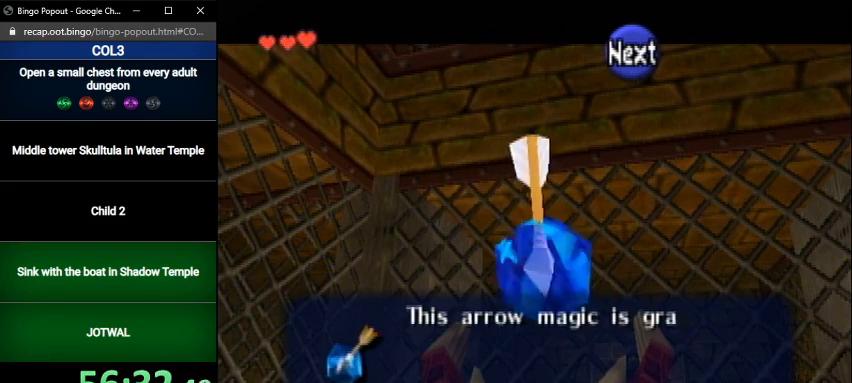
{"buttons": [], "left_stick": "center", "right_stick": "center", "events": [[34, "B", "up"], [67, "A", "up"], [134, "A", "down"], [134, "B", "down"], [167, "B", "up"], [201, "A", "up"], [267, "A", "down"], [267, "B", "down"], [334, "A", "up"], [334, "B", "up"], [434, "A", "down"], [434, "B", "down"], [501, "A", "up"], [501, "B", "up"]]}
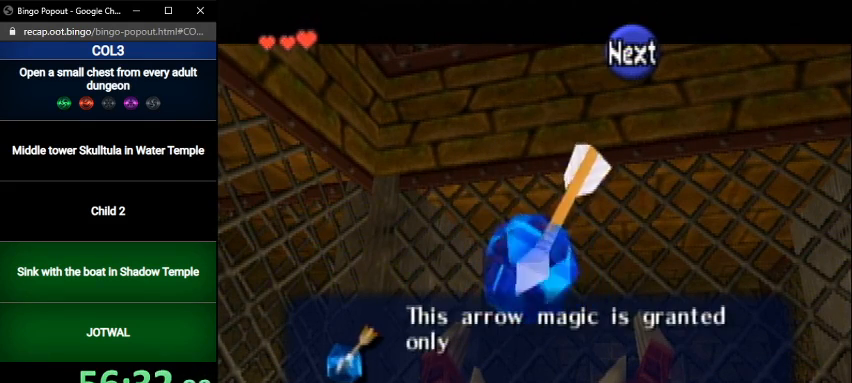
{"buttons": ["A"], "left_stick": "center", "right_stick": "center", "events": [[67, "A", "down"], [100, "A", "up"], [100, "B", "down"], [133, "B", "up"], [200, "A", "down"], [234, "A", "up"], [234, "B", "down"], [300, "B", "up"], [367, "A", "down"], [400, "A", "up"], [400, "B", "down"], [467, "B", "up"], [500, "A", "down"]]}
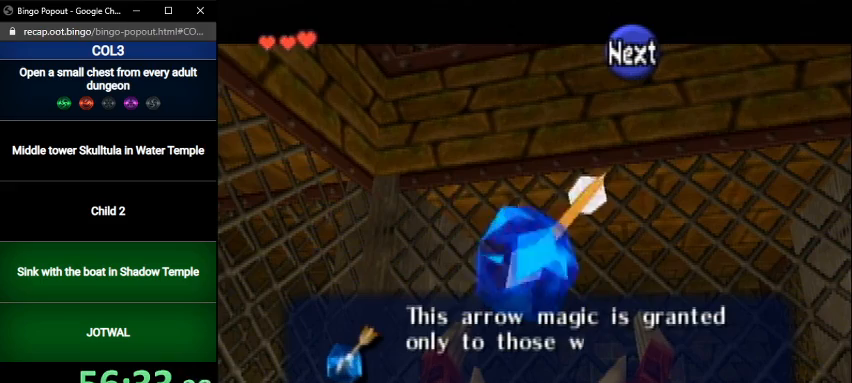
{"buttons": [], "left_stick": "center", "right_stick": "center", "events": [[67, "A", "up"], [67, "B", "down"], [134, "A", "down"], [134, "B", "up"], [201, "A", "up"], [201, "B", "down"], [267, "A", "down"], [267, "B", "up"], [334, "A", "up"], [368, "B", "down"], [434, "A", "down"], [434, "B", "up"], [501, "A", "up"]]}
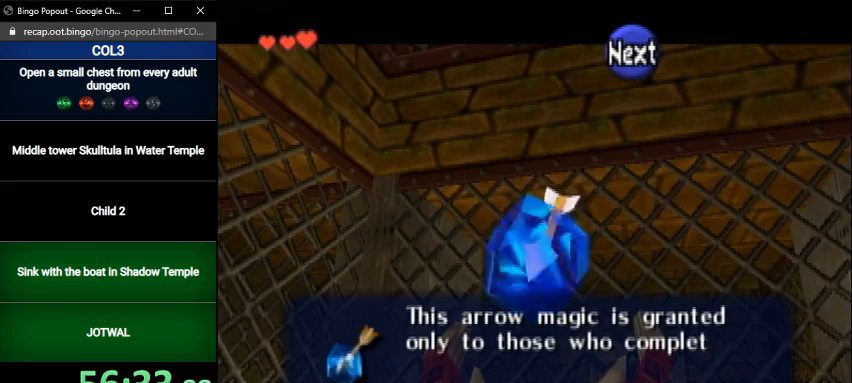
{"buttons": ["A", "B"], "left_stick": "center", "right_stick": "center", "events": [[33, "B", "down"], [100, "B", "up"], [167, "B", "down"], [200, "A", "down"], [234, "B", "up"], [267, "A", "up"], [334, "B", "down"], [367, "A", "down"], [400, "B", "up"], [434, "A", "up"], [500, "A", "down"], [500, "B", "down"]]}
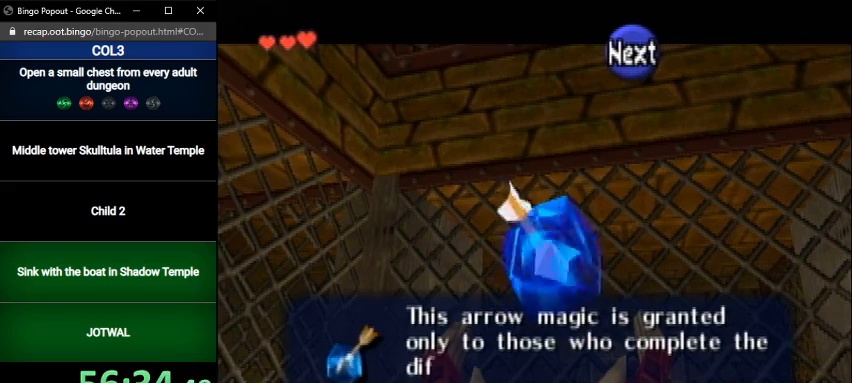
{"buttons": ["B"], "left_stick": "center", "right_stick": "center", "events": [[67, "A", "up"], [67, "B", "up"], [134, "A", "down"], [167, "B", "down"], [201, "A", "up"], [201, "B", "up"], [267, "A", "down"], [334, "A", "up"], [334, "B", "down"], [401, "B", "up"], [434, "A", "down"], [501, "A", "up"], [501, "B", "down"]]}
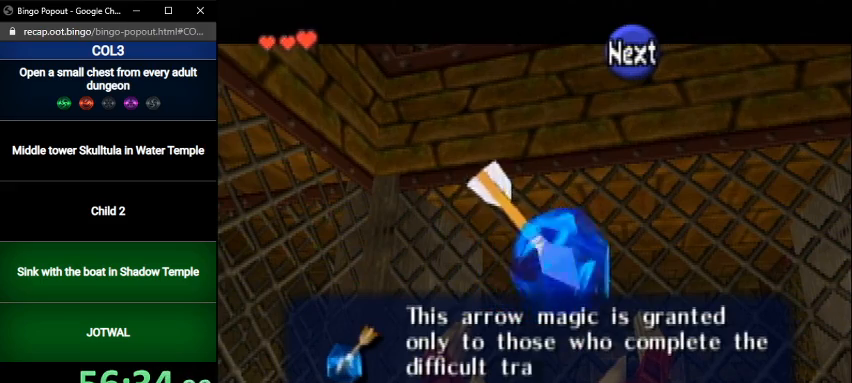
{"buttons": ["B"], "left_stick": "center", "right_stick": "center", "events": [[67, "A", "down"], [67, "B", "up"], [133, "A", "up"], [133, "B", "down"], [200, "A", "down"], [200, "B", "up"], [267, "A", "up"], [367, "A", "down"], [434, "A", "up"], [467, "B", "down"]]}
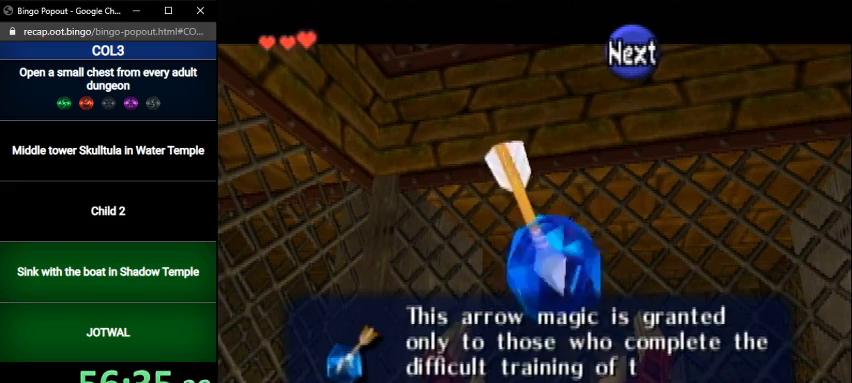
{"buttons": ["A"], "left_stick": "center", "right_stick": "center", "events": [[34, "A", "down"], [34, "B", "up"], [67, "A", "up"], [134, "B", "down"], [167, "A", "down"], [167, "B", "up"], [201, "A", "up"], [267, "B", "down"], [301, "A", "down"], [334, "B", "up"], [368, "A", "up"], [434, "B", "down"], [468, "A", "down"], [501, "B", "up"]]}
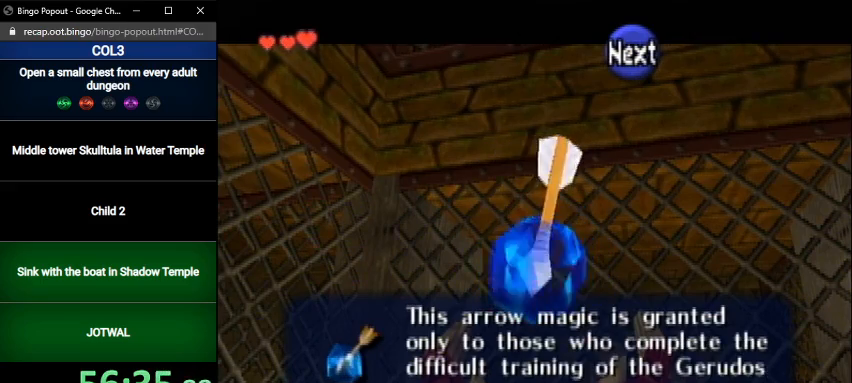
{"buttons": [], "left_stick": "center", "right_stick": "center", "events": [[33, "A", "up"], [100, "A", "down"], [100, "B", "down"], [133, "A", "up"], [133, "B", "up"], [234, "A", "down"], [234, "B", "down"], [267, "A", "up"], [300, "B", "up"], [400, "A", "down"], [400, "B", "down"], [434, "A", "up"], [434, "B", "up"]]}
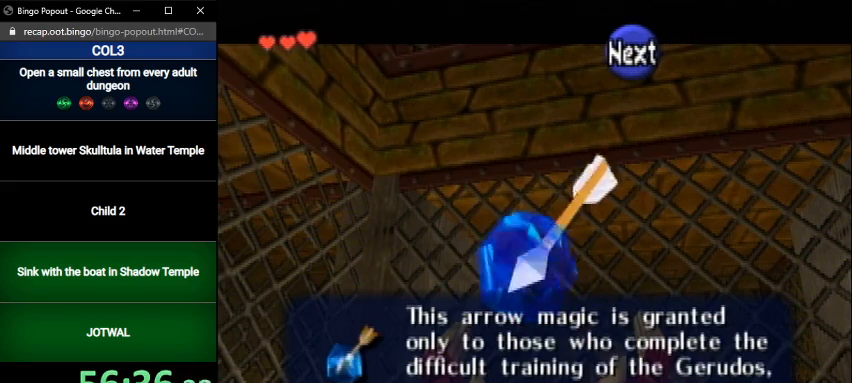
{"buttons": [], "left_stick": "center", "right_stick": "center", "events": [[34, "A", "down"], [67, "A", "up"]]}
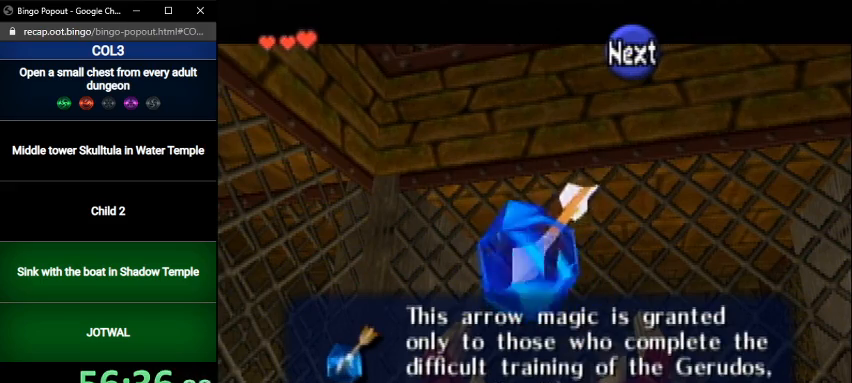
{"buttons": [], "left_stick": "center", "right_stick": "center", "events": [[400, "B", "down"], [500, "B", "up"]]}
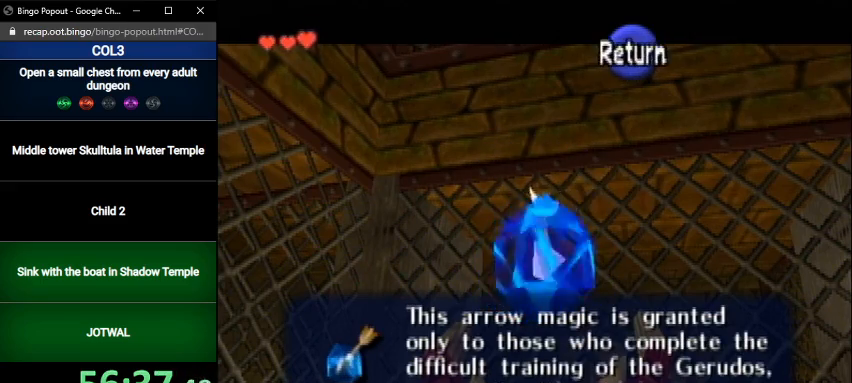
{"buttons": [], "left_stick": "center", "right_stick": "center", "events": [[167, "L1", "down"], [401, "L1", "up"]]}
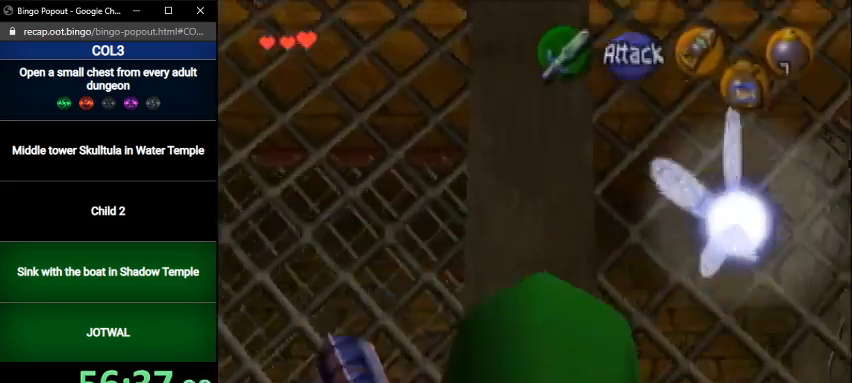
{"buttons": ["L1"], "left_stick": "center", "right_stick": "center", "events": [[334, "left_stick", "left"], [434, "L1", "down"], [434, "left_stick", "center"]]}
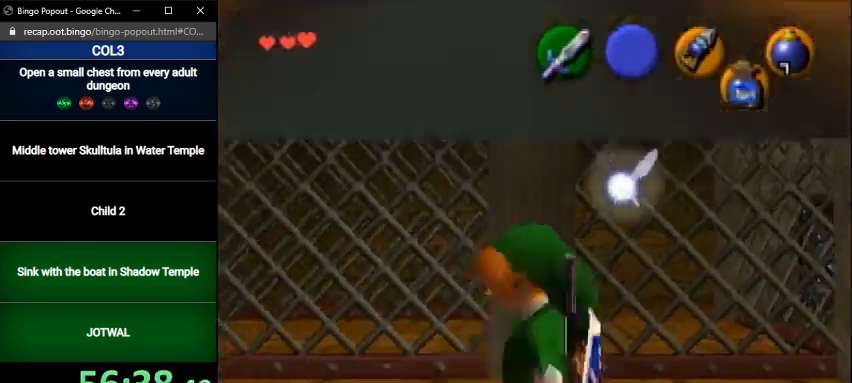
{"buttons": [], "left_stick": "up", "right_stick": "center", "events": [[101, "L1", "up"], [267, "left_stick", "up"]]}
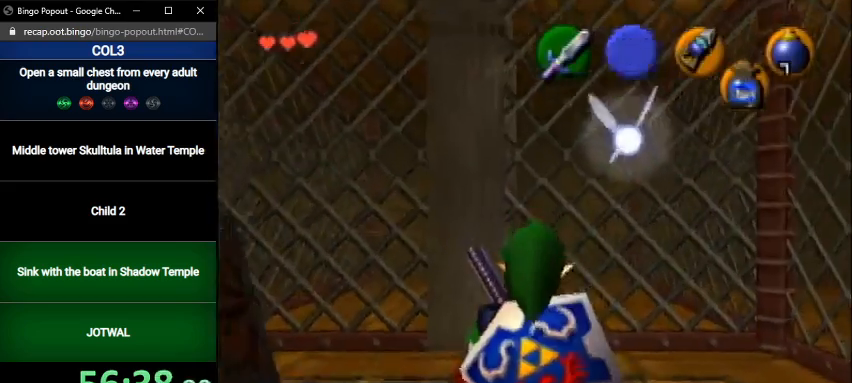
{"buttons": [], "left_stick": "center", "right_stick": "center", "events": [[200, "left_stick", "up-left"], [400, "left_stick", "center"]]}
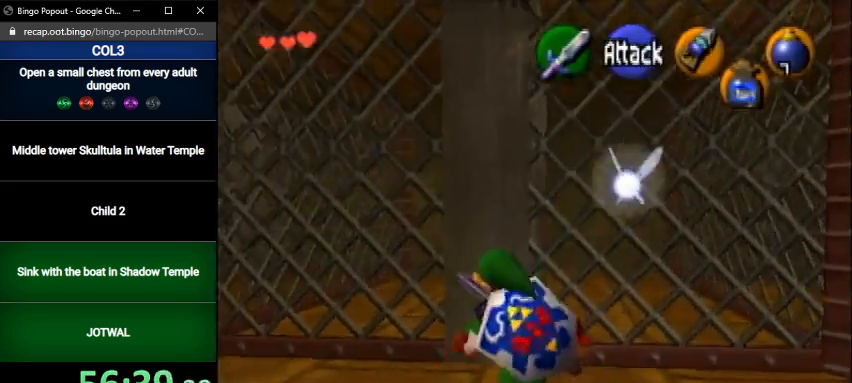
{"buttons": [], "left_stick": "center", "right_stick": "center", "events": [[167, "left_stick", "down"], [267, "L1", "down"], [368, "left_stick", "center"], [434, "L1", "up"]]}
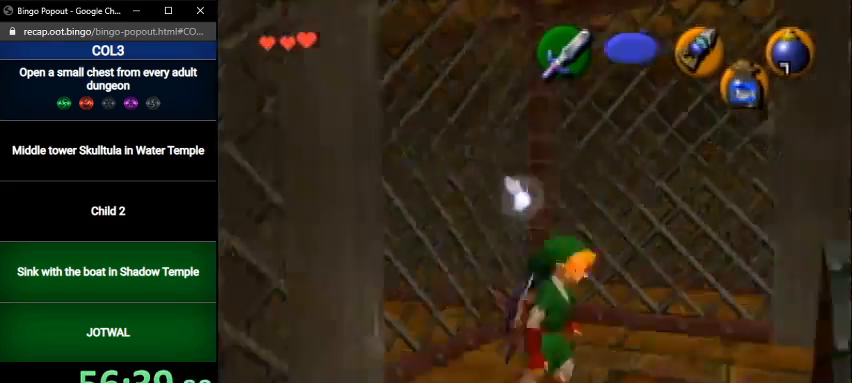
{"buttons": [], "left_stick": "up-right", "right_stick": "center", "events": [[100, "left_stick", "up"], [267, "left_stick", "up-right"]]}
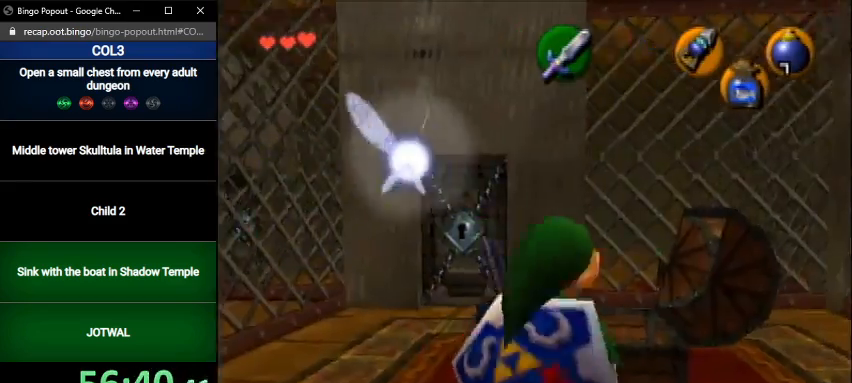
{"buttons": [], "left_stick": "up", "right_stick": "center", "events": [[334, "left_stick", "up"]]}